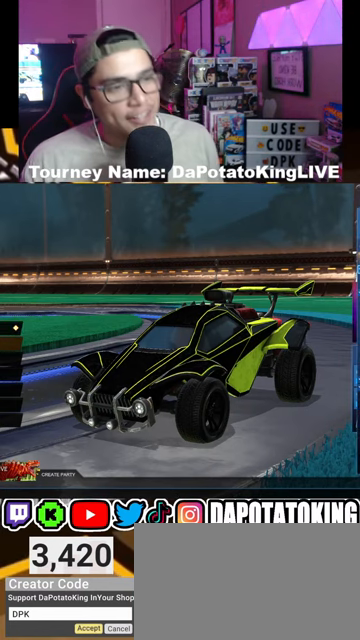
Gameplay with a controller (Xbox layout); each line is a JSON object with the inputs held at the frame after it. "events" lists button and stick changes between this image and that frame as [ms after this image, input, new state], when the widget could be followed in between.
{"buttons": [], "left_stick": "center", "right_stick": "center", "events": [[367, "A", "down"], [467, "A", "up"]]}
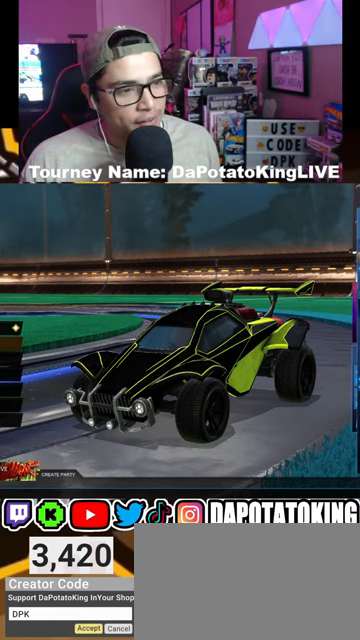
{"buttons": [], "left_stick": "center", "right_stick": "center", "events": [[233, "A", "down"], [300, "A", "up"]]}
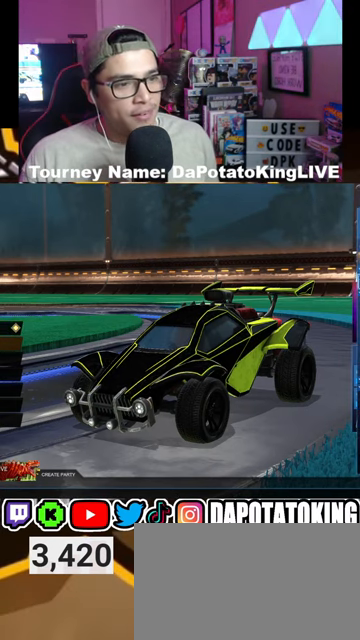
{"buttons": [], "left_stick": "center", "right_stick": "center", "events": [[267, "L1", "down"], [433, "L1", "up"]]}
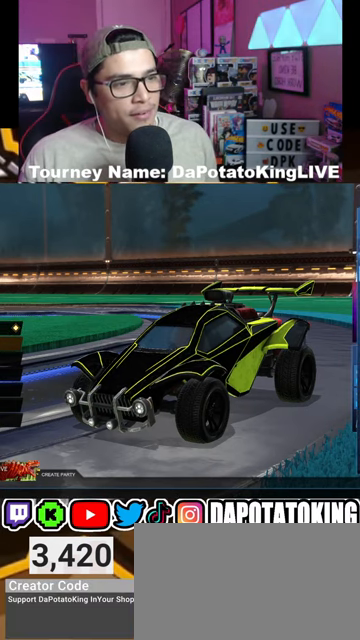
{"buttons": [], "left_stick": "center", "right_stick": "center", "events": [[33, "L1", "down"], [133, "L1", "up"]]}